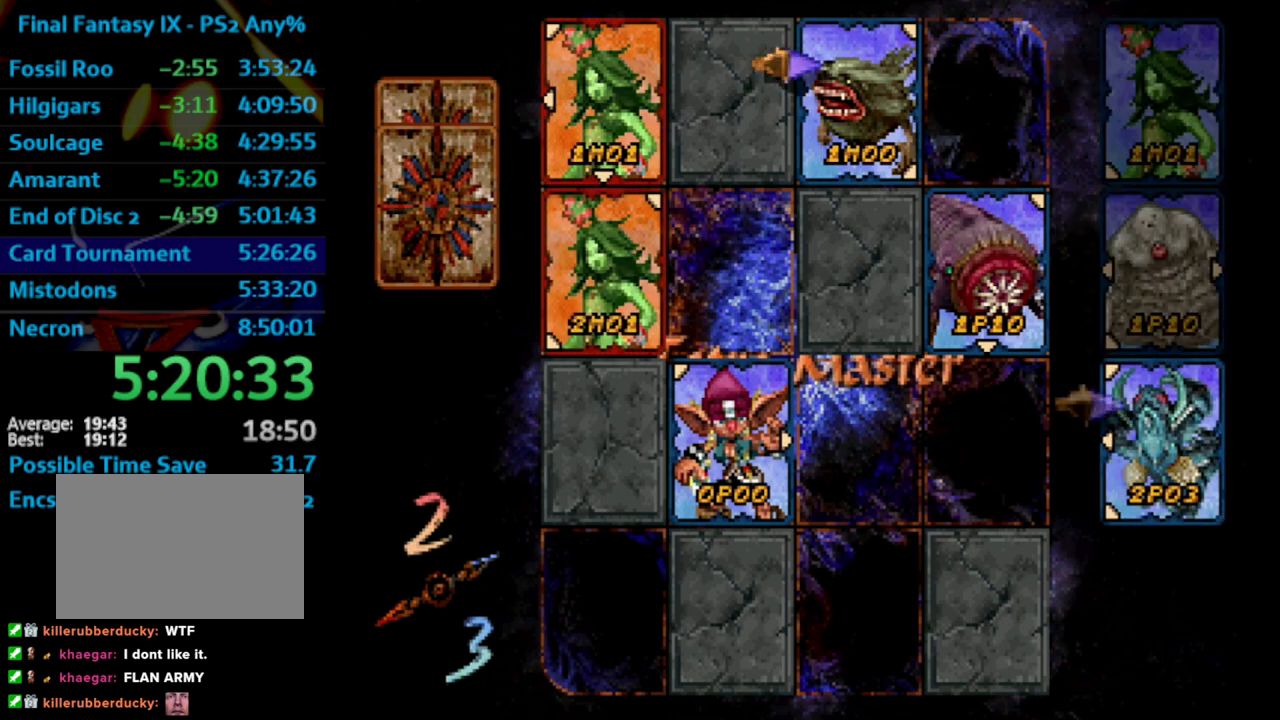
Gameplay with a controller (PlayStation layout); each line is a JSON object with the inputs held at the frame after it. "events" lists button and stick changes between this image and that frame as [ms after this image, input, new state], when the widget could be followed in between. Not read: L3 R3.
{"buttons": [], "left_stick": "center", "right_stick": "center", "events": [[150, "DPAD_DOWN", "down"], [150, "DPAD_LEFT", "down"], [200, "DPAD_DOWN", "up"], [217, "DPAD_LEFT", "up"]]}
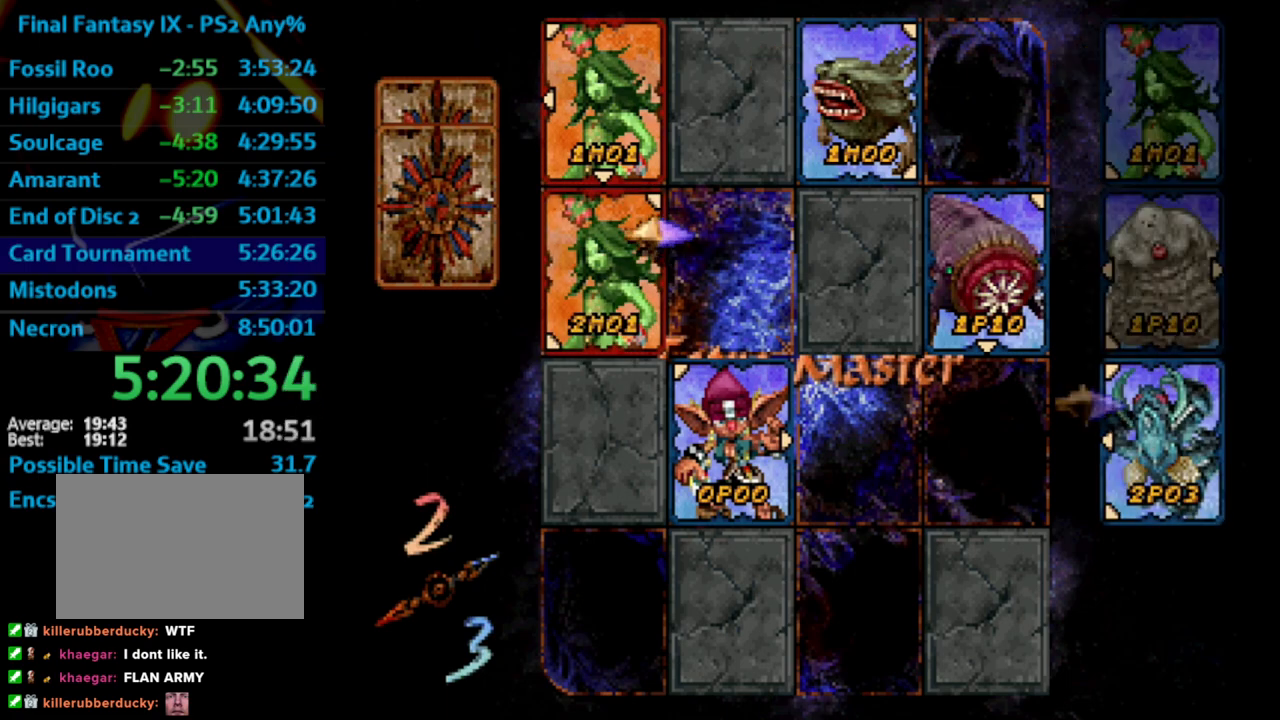
{"buttons": [], "left_stick": "center", "right_stick": "center", "events": [[200, "CROSS", "down"], [317, "CROSS", "up"]]}
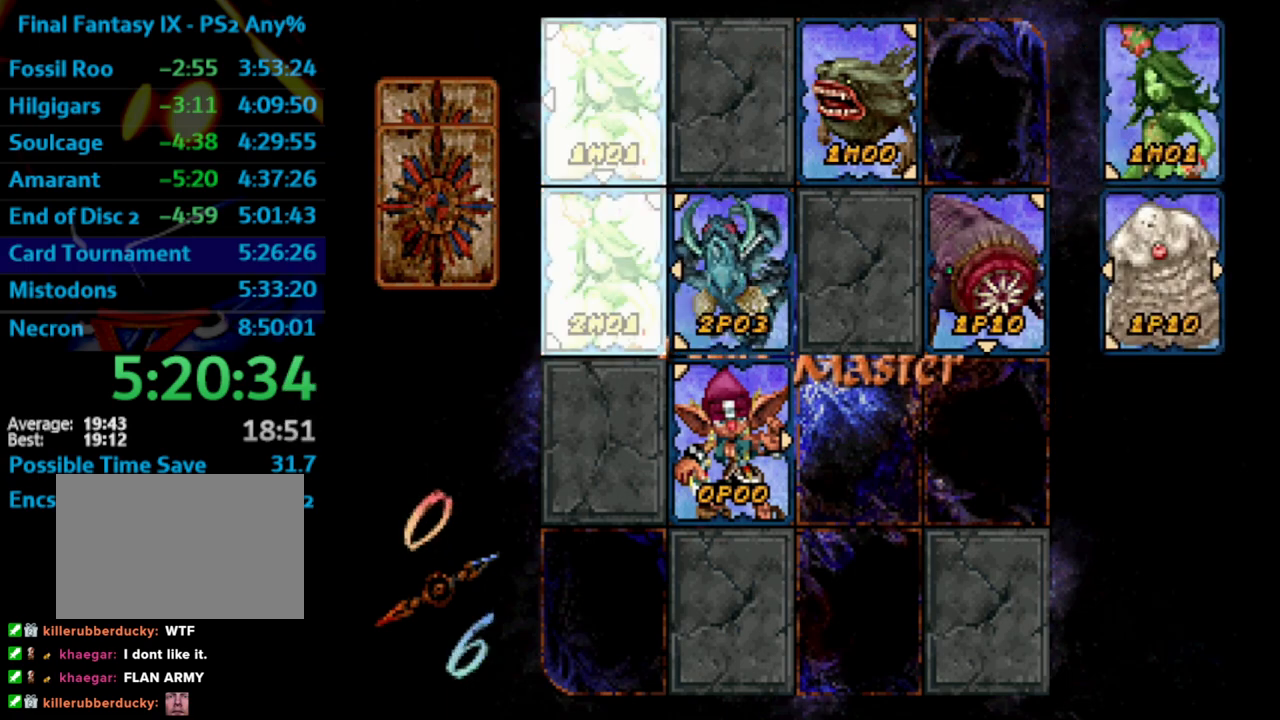
{"buttons": [], "left_stick": "center", "right_stick": "center", "events": []}
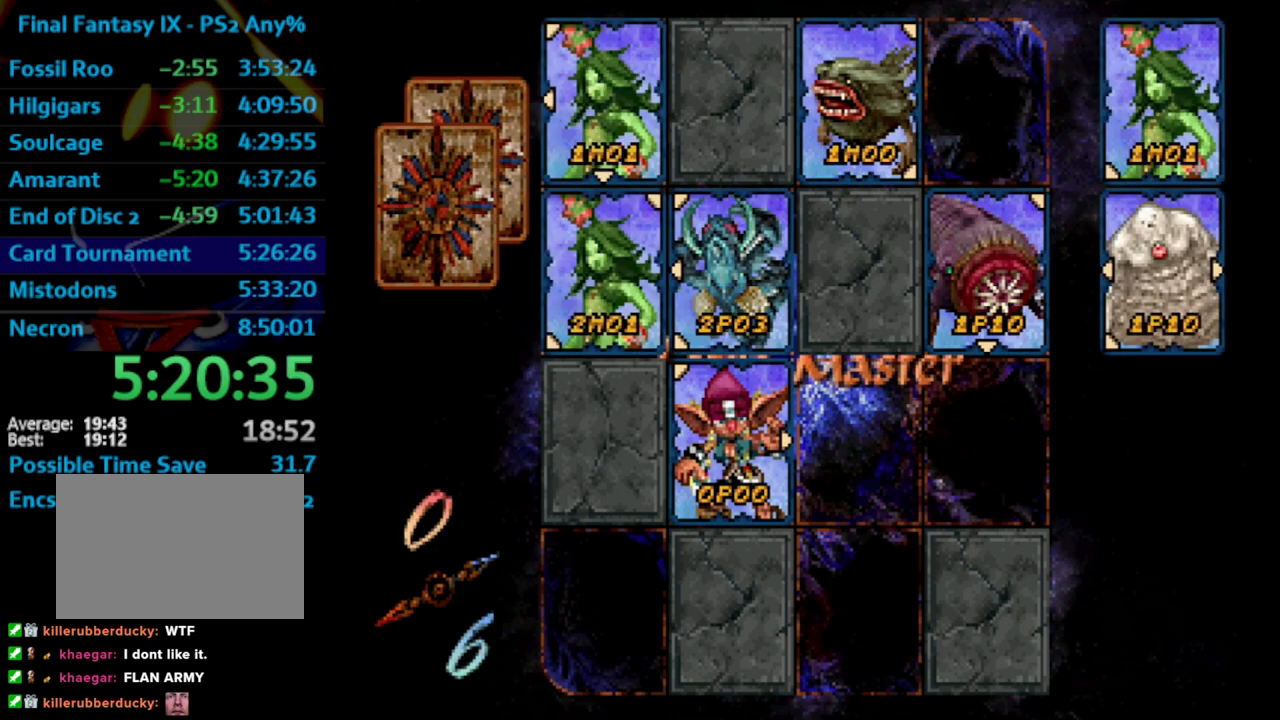
{"buttons": [], "left_stick": "center", "right_stick": "center", "events": []}
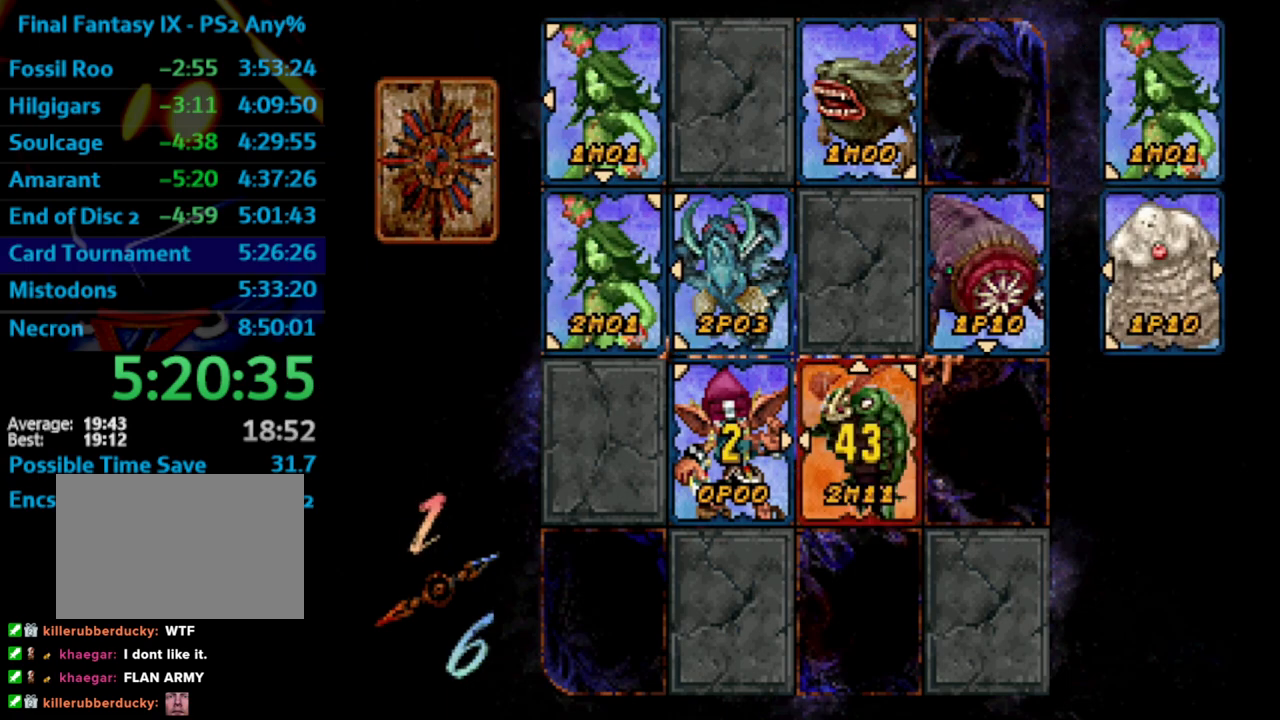
{"buttons": [], "left_stick": "center", "right_stick": "center", "events": []}
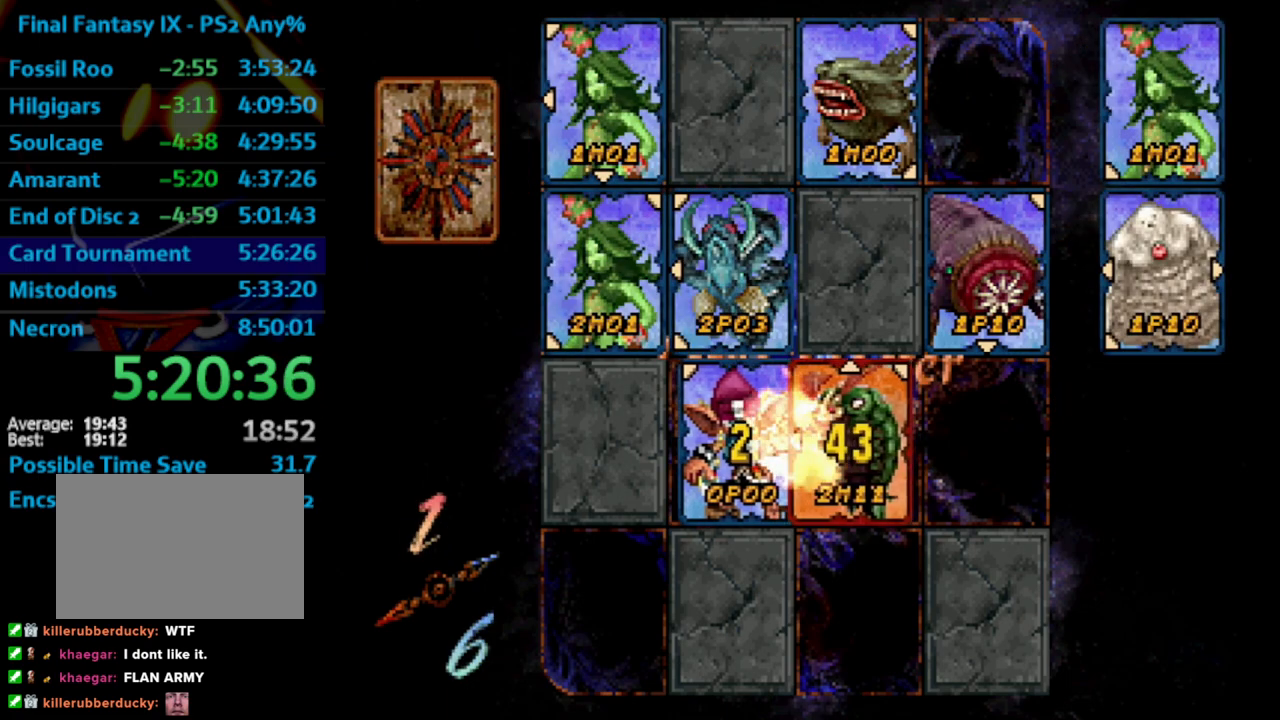
{"buttons": [], "left_stick": "center", "right_stick": "center", "events": []}
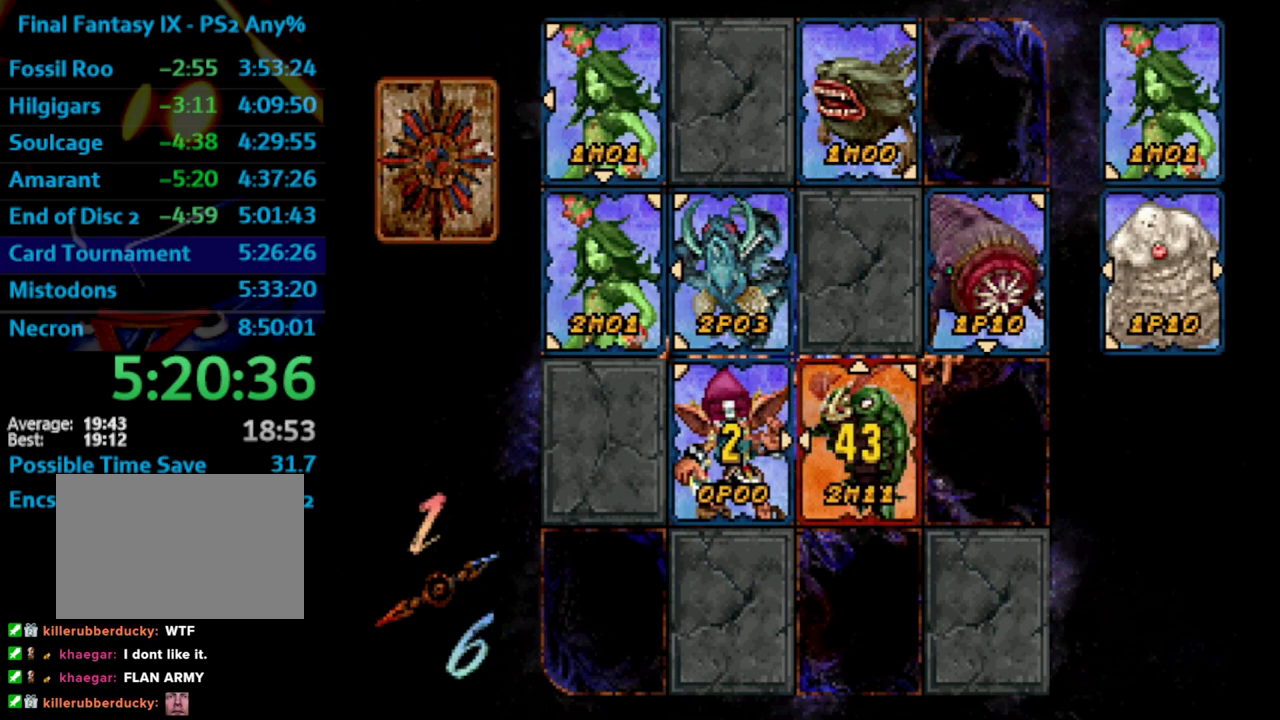
{"buttons": [], "left_stick": "center", "right_stick": "center", "events": []}
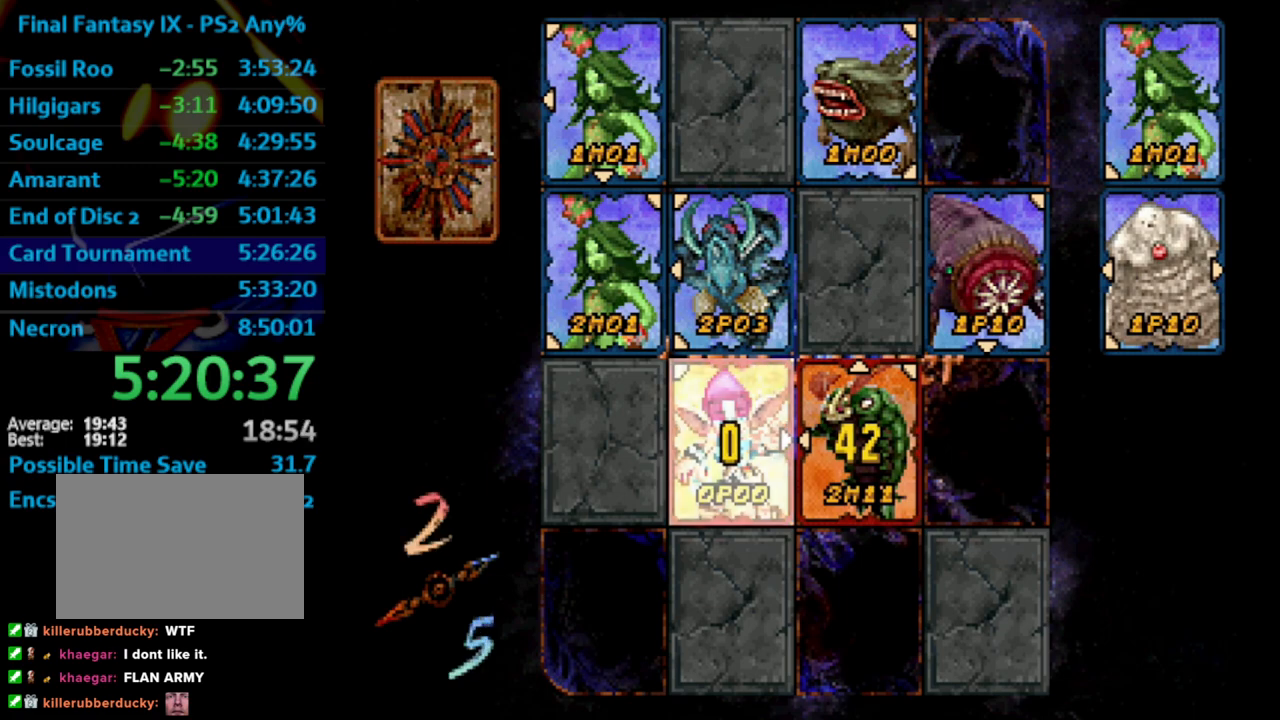
{"buttons": [], "left_stick": "center", "right_stick": "center", "events": []}
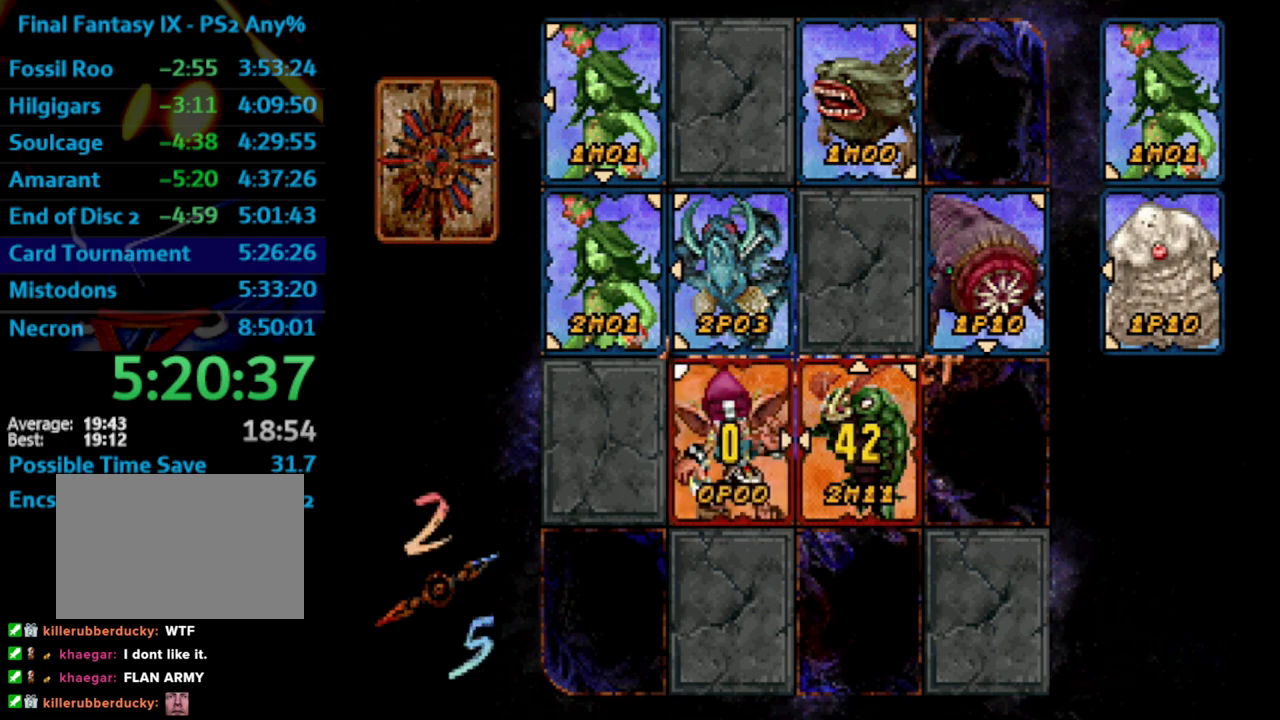
{"buttons": [], "left_stick": "center", "right_stick": "center", "events": []}
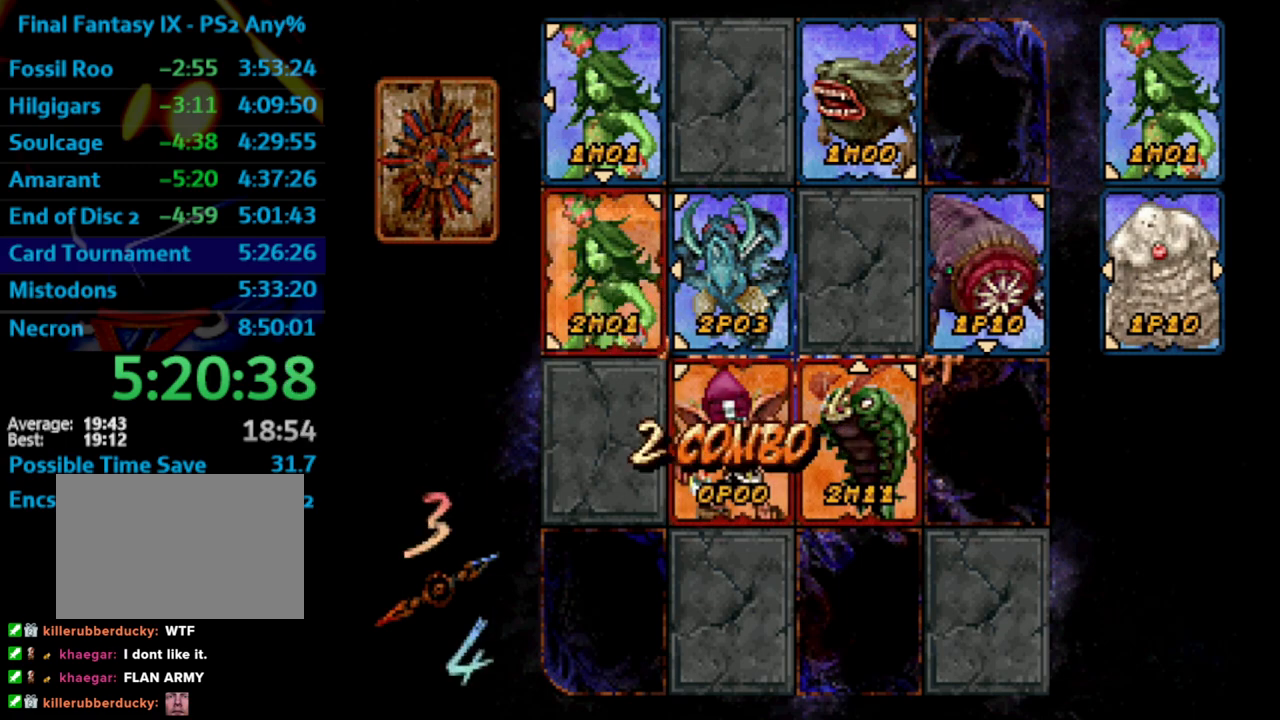
{"buttons": [], "left_stick": "center", "right_stick": "center", "events": [[317, "DPAD_DOWN", "down"], [450, "DPAD_DOWN", "up"]]}
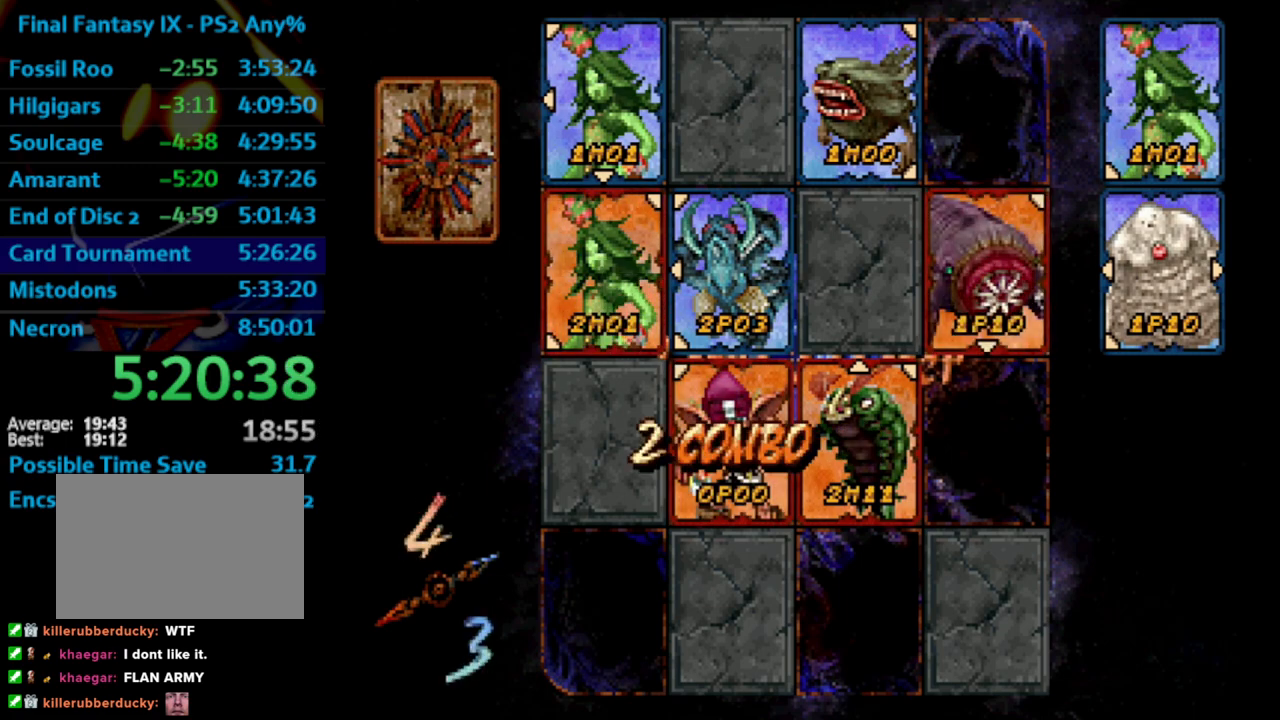
{"buttons": [], "left_stick": "center", "right_stick": "center", "events": []}
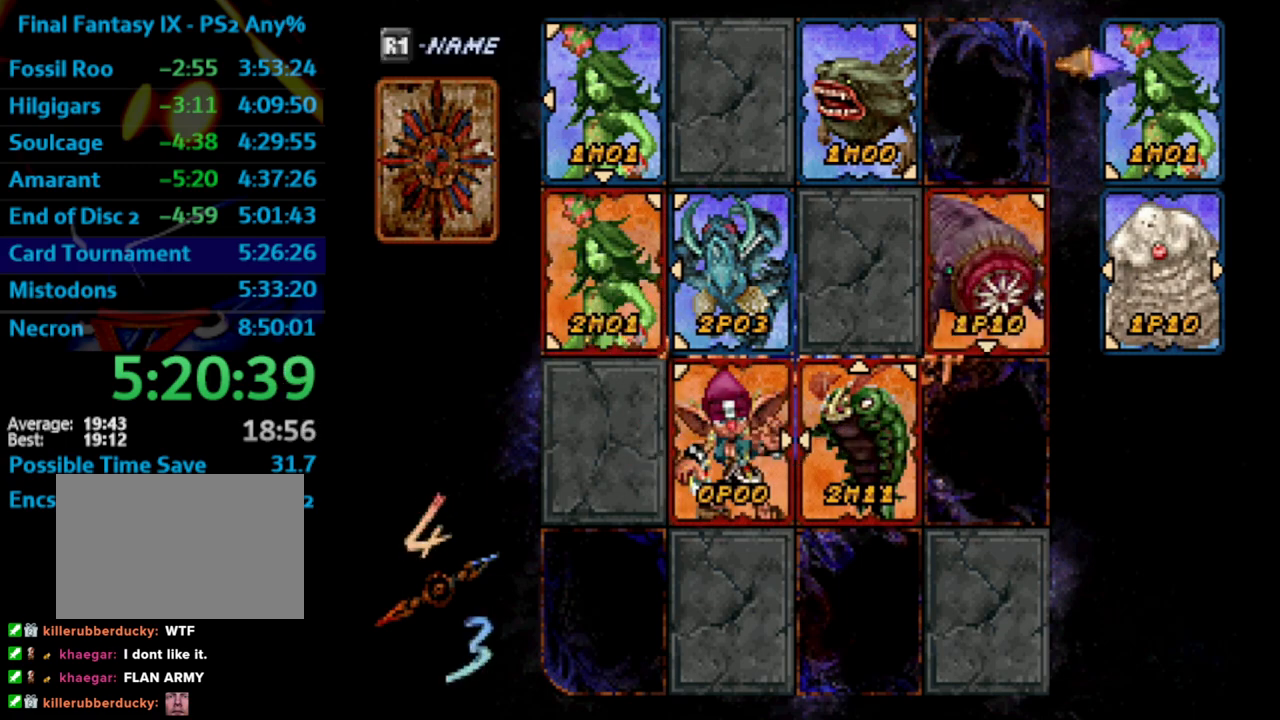
{"buttons": [], "left_stick": "center", "right_stick": "center", "events": [[150, "CROSS", "down"], [150, "DPAD_DOWN", "down"], [250, "CROSS", "up"], [250, "DPAD_DOWN", "up"]]}
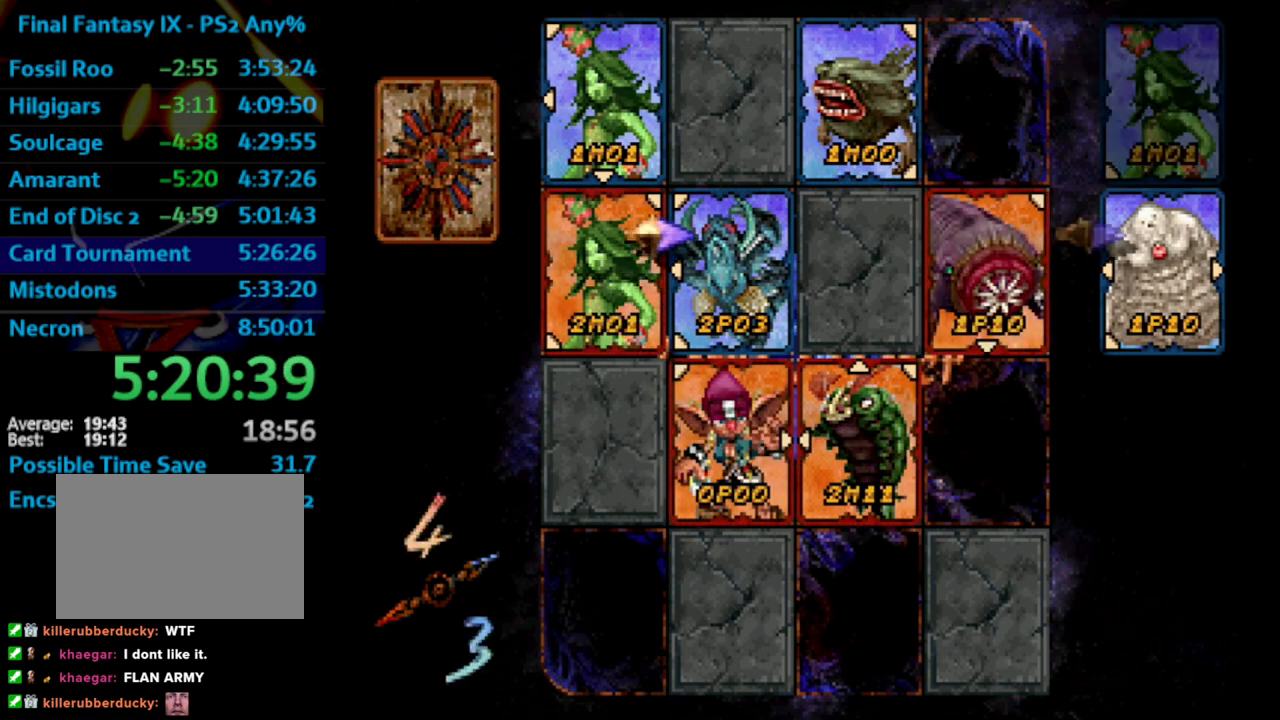
{"buttons": [], "left_stick": "center", "right_stick": "center", "events": [[200, "DPAD_RIGHT", "down"], [233, "DPAD_DOWN", "down"], [317, "DPAD_DOWN", "up"], [333, "DPAD_RIGHT", "up"]]}
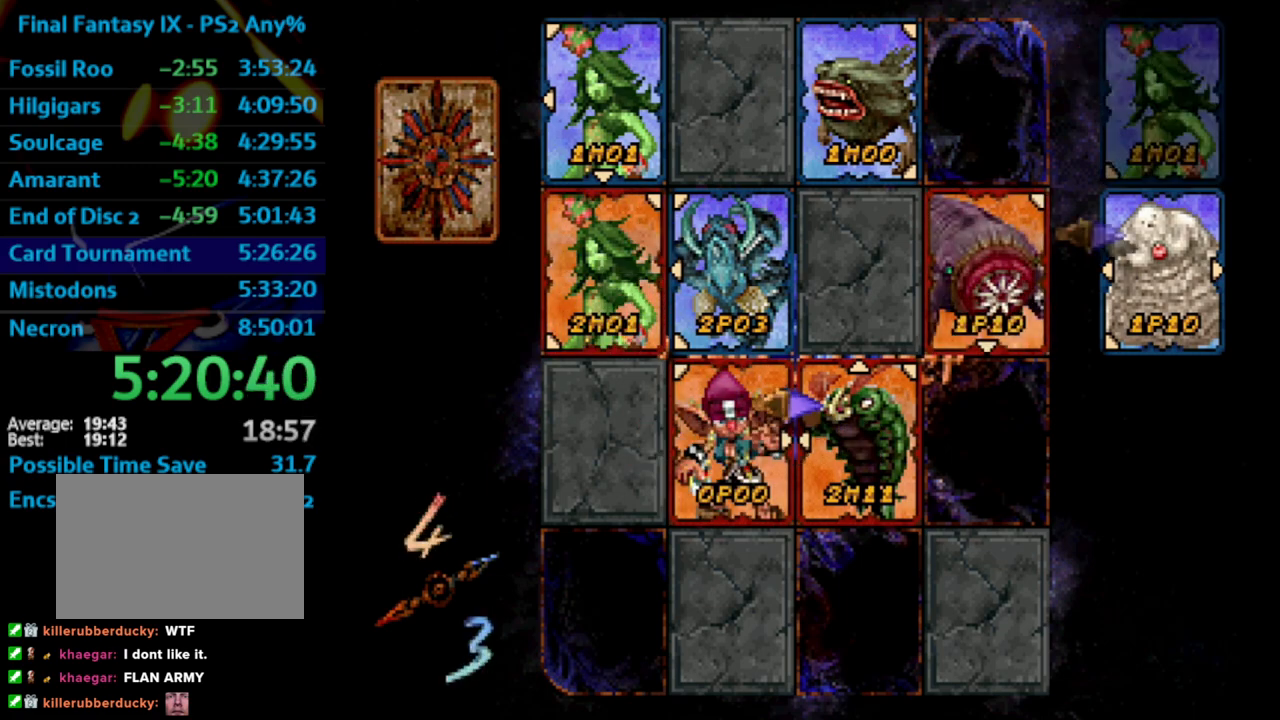
{"buttons": [], "left_stick": "center", "right_stick": "center", "events": []}
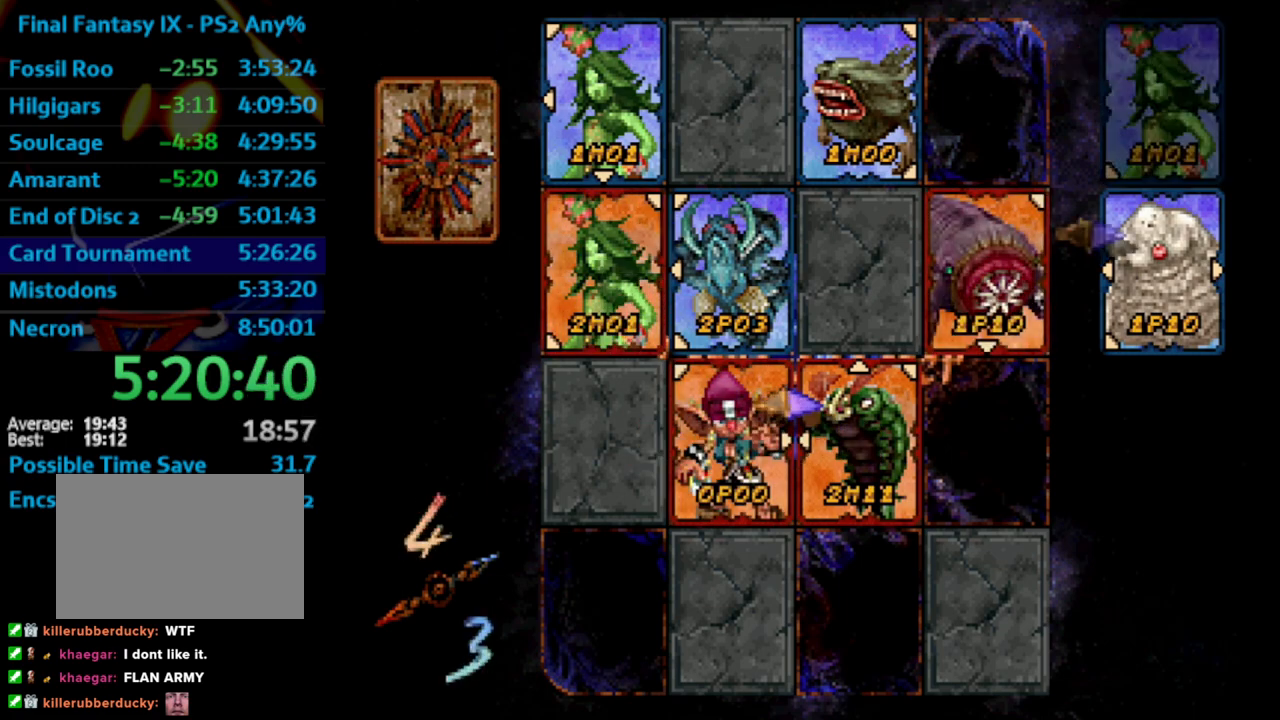
{"buttons": [], "left_stick": "center", "right_stick": "center", "events": [[17, "DPAD_RIGHT", "down"], [33, "CROSS", "down"], [117, "CROSS", "up"], [117, "DPAD_RIGHT", "up"]]}
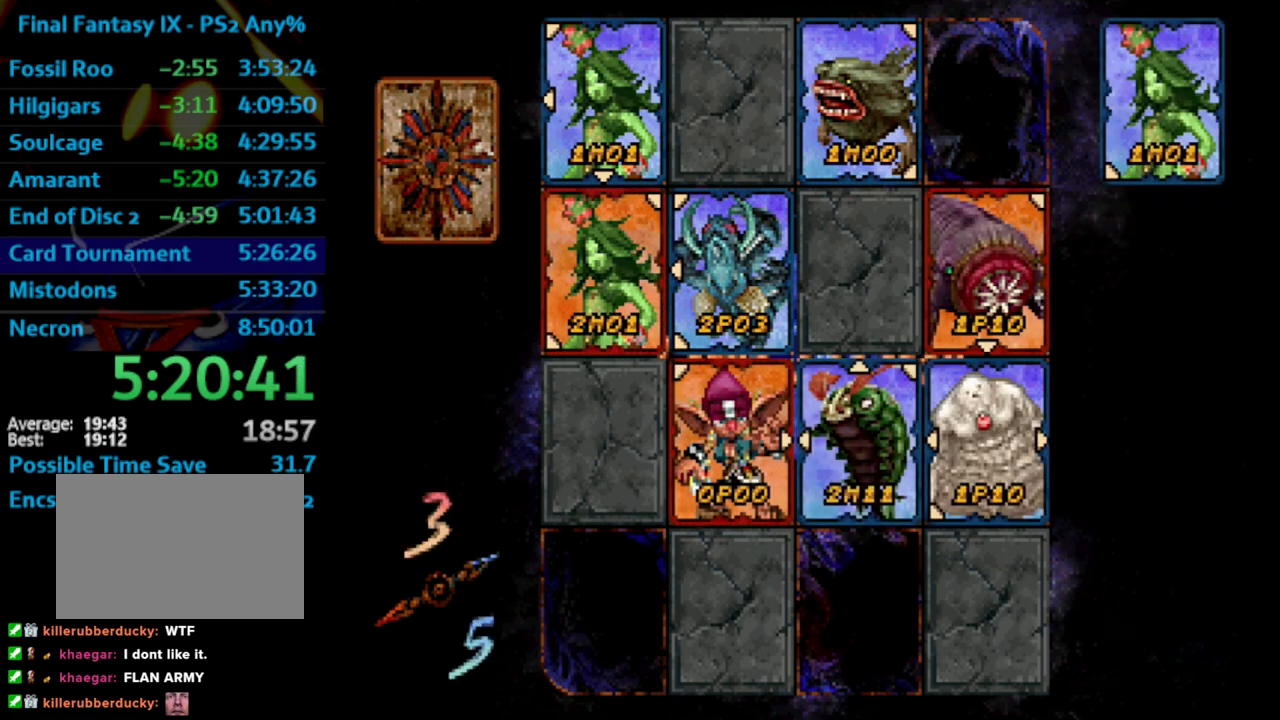
{"buttons": [], "left_stick": "center", "right_stick": "center", "events": []}
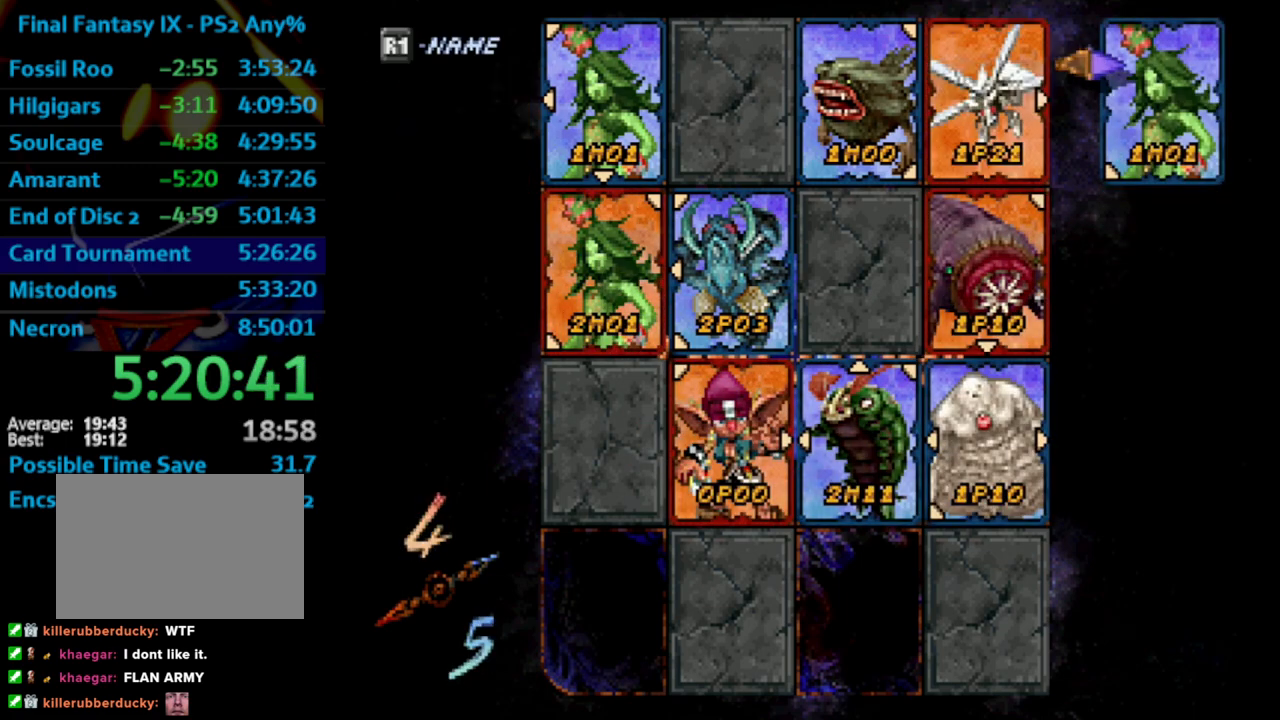
{"buttons": ["CROSS"], "left_stick": "center", "right_stick": "center", "events": [[483, "CROSS", "down"]]}
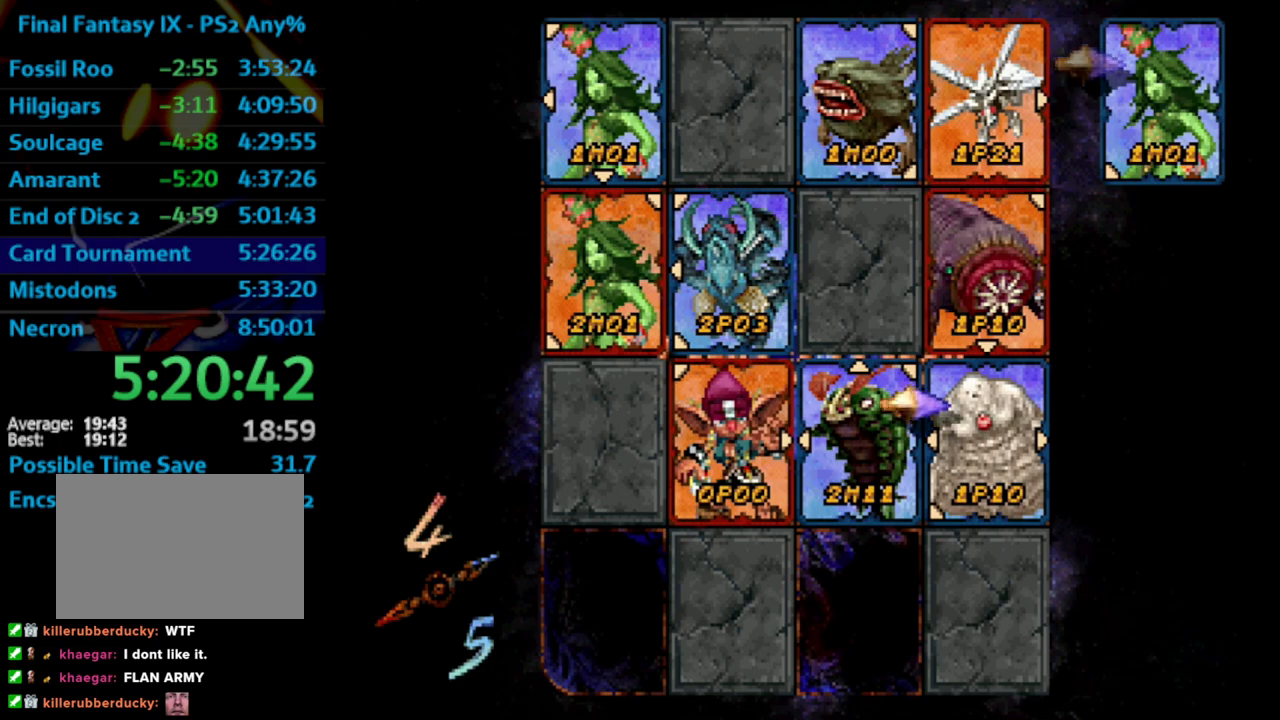
{"buttons": ["CROSS"], "left_stick": "center", "right_stick": "center", "events": [[83, "CROSS", "up"], [100, "DPAD_DOWN", "down"], [150, "DPAD_LEFT", "down"], [200, "DPAD_LEFT", "up"], [250, "DPAD_DOWN", "up"], [433, "CROSS", "down"]]}
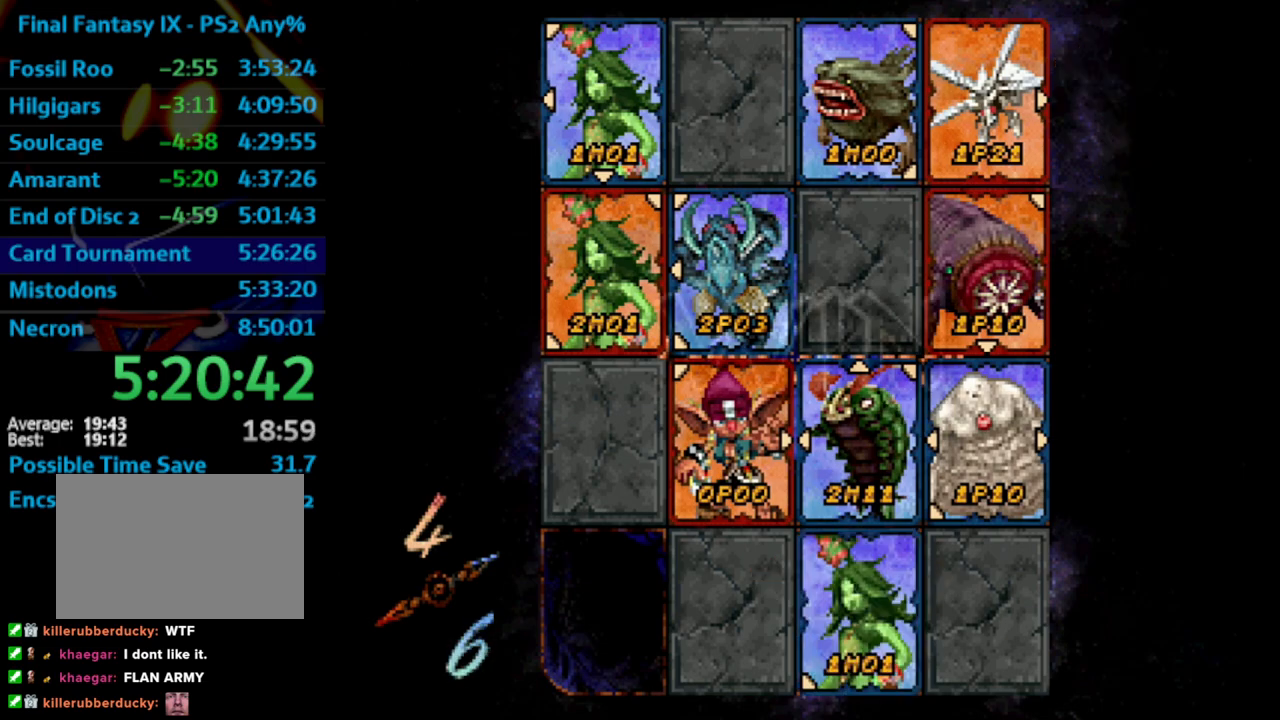
{"buttons": [], "left_stick": "center", "right_stick": "center", "events": [[33, "CROSS", "up"], [350, "CROSS", "down"], [383, "SQUARE", "down"], [417, "SQUARE", "up"], [433, "CROSS", "up"]]}
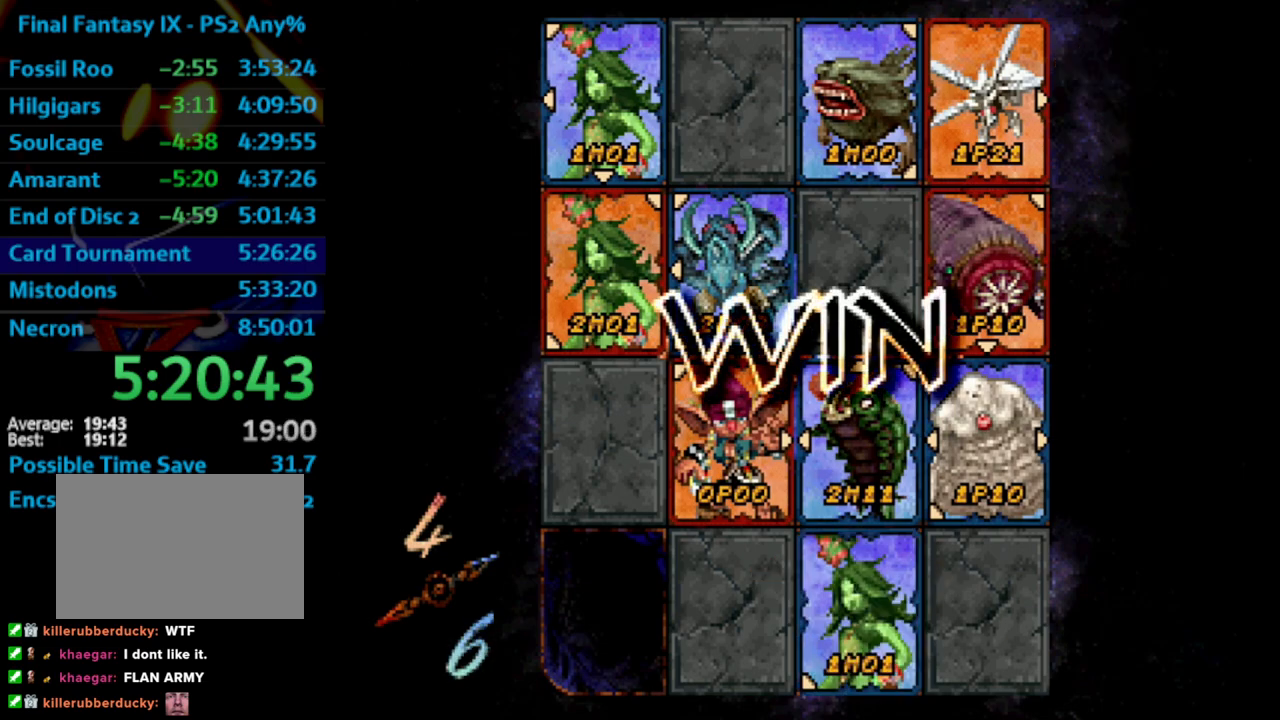
{"buttons": [], "left_stick": "center", "right_stick": "center", "events": [[33, "SQUARE", "down"], [50, "SQUARE", "up"], [383, "CROSS", "down"], [417, "SQUARE", "down"], [450, "CROSS", "up"], [450, "SQUARE", "up"]]}
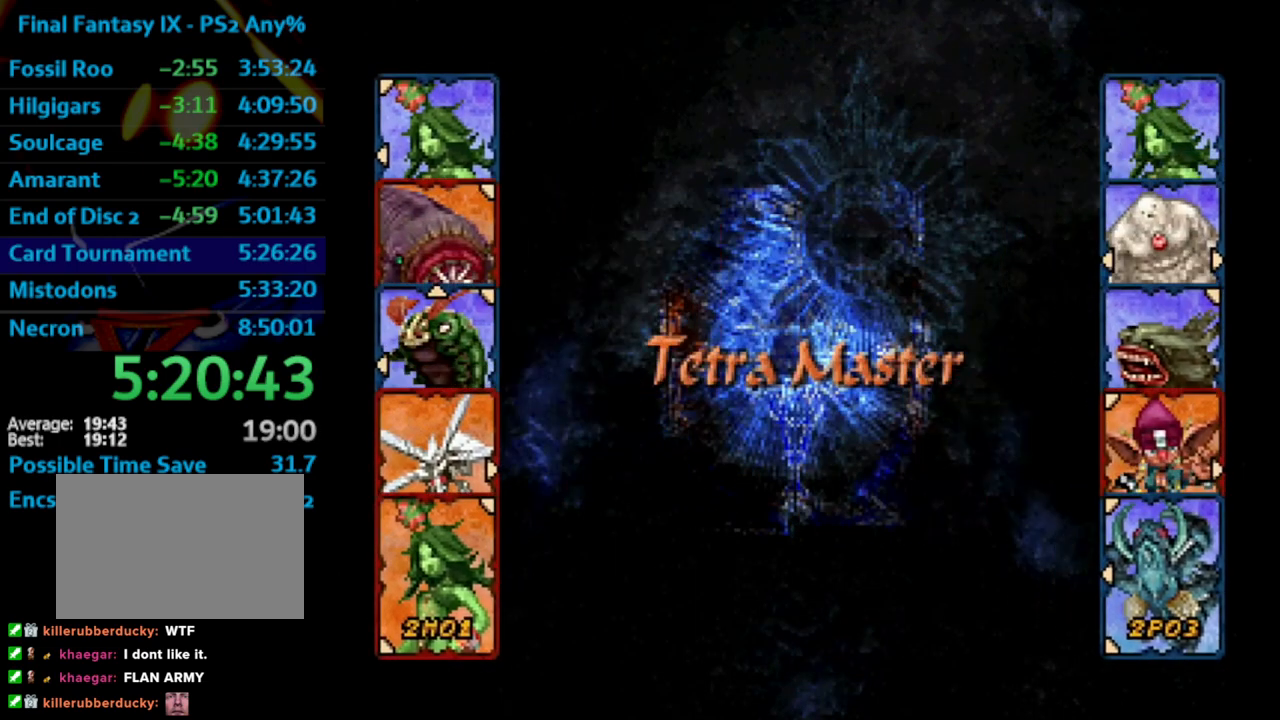
{"buttons": ["CROSS", "SQUARE"], "left_stick": "center", "right_stick": "center", "events": [[17, "CROSS", "down"], [33, "SQUARE", "down"], [50, "CROSS", "up"], [83, "SQUARE", "up"], [100, "CROSS", "down"], [167, "CROSS", "up"], [183, "CROSS", "down"], [217, "CROSS", "up"], [233, "SQUARE", "down"], [283, "SQUARE", "up"], [300, "CROSS", "down"], [317, "CROSS", "up"], [383, "SQUARE", "down"], [400, "CROSS", "down"], [400, "SQUARE", "up"], [433, "CROSS", "up"], [500, "CROSS", "down"], [500, "SQUARE", "down"]]}
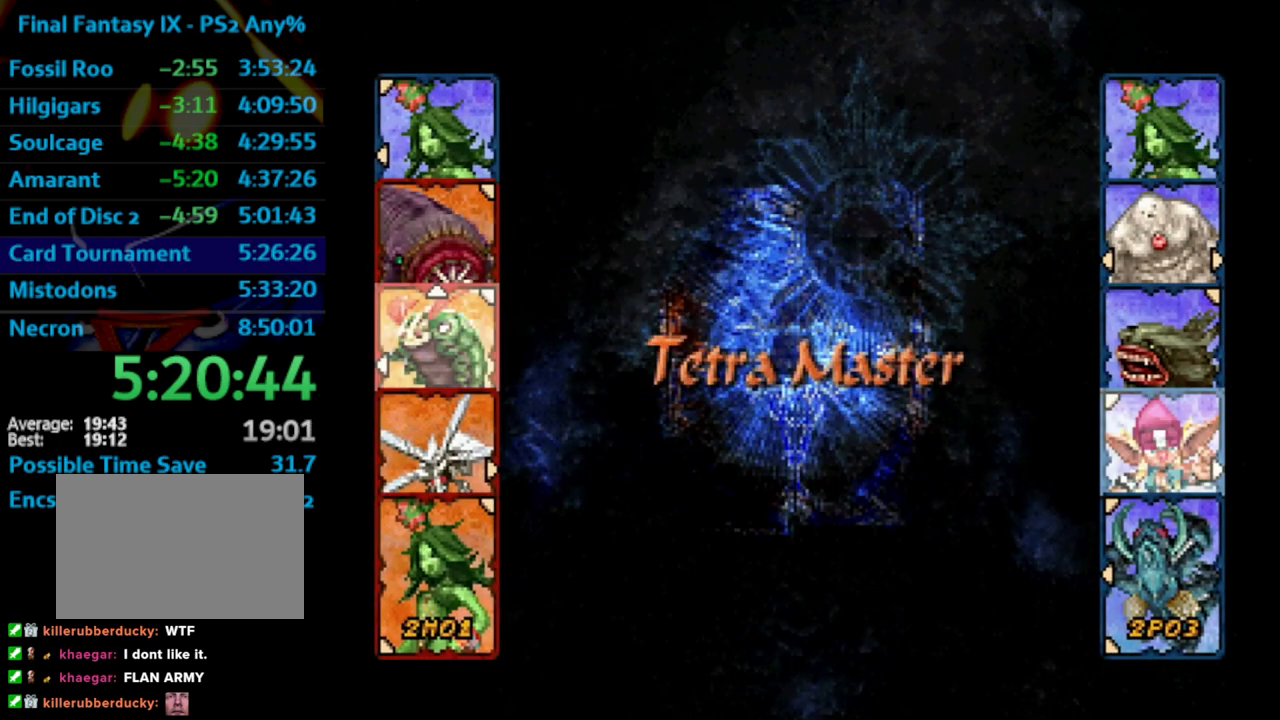
{"buttons": [], "left_stick": "center", "right_stick": "center", "events": [[17, "CROSS", "up"], [17, "SQUARE", "up"], [117, "SQUARE", "down"], [167, "CROSS", "down"], [167, "SQUARE", "up"], [217, "CROSS", "up"], [217, "SQUARE", "down"], [267, "SQUARE", "up"], [300, "CROSS", "down"], [333, "CROSS", "up"], [333, "SQUARE", "down"], [383, "CROSS", "down"], [383, "SQUARE", "up"], [417, "CROSS", "up"], [467, "SQUARE", "down"], [483, "CROSS", "down"], [500, "CROSS", "up"], [500, "SQUARE", "up"]]}
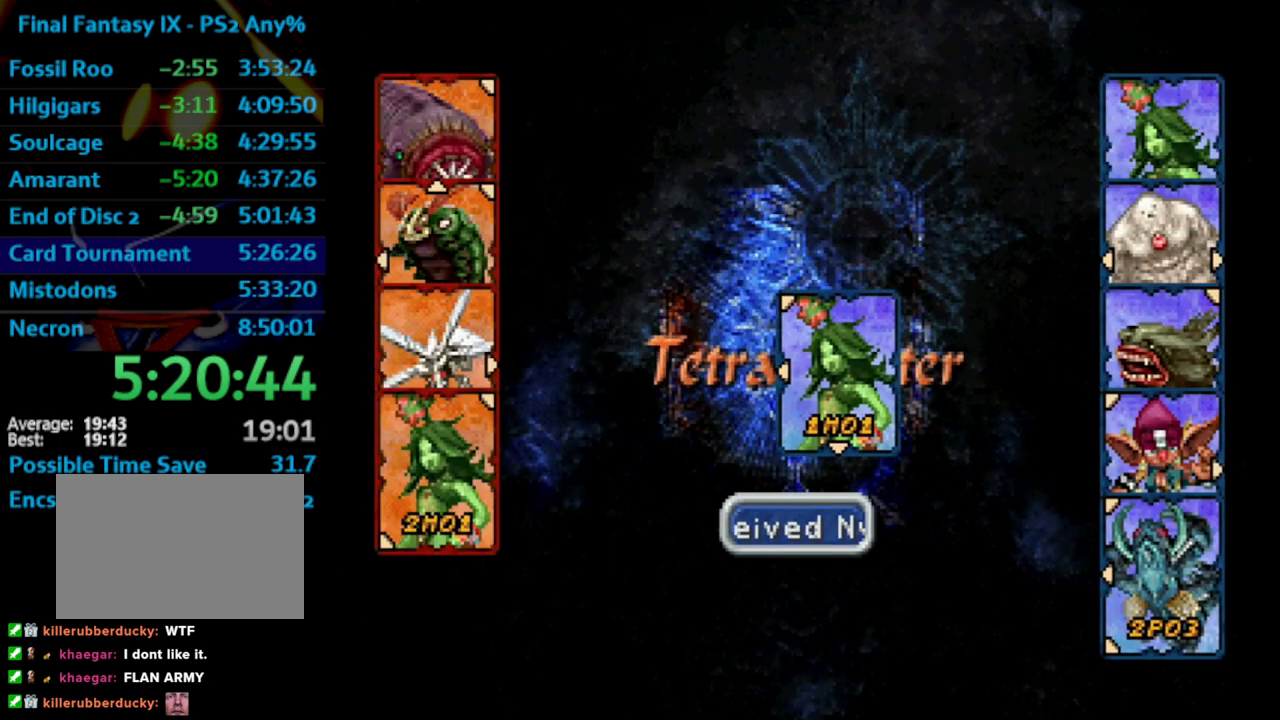
{"buttons": [], "left_stick": "center", "right_stick": "center", "events": [[50, "CROSS", "down"], [100, "SQUARE", "down"], [133, "CROSS", "up"], [133, "SQUARE", "up"]]}
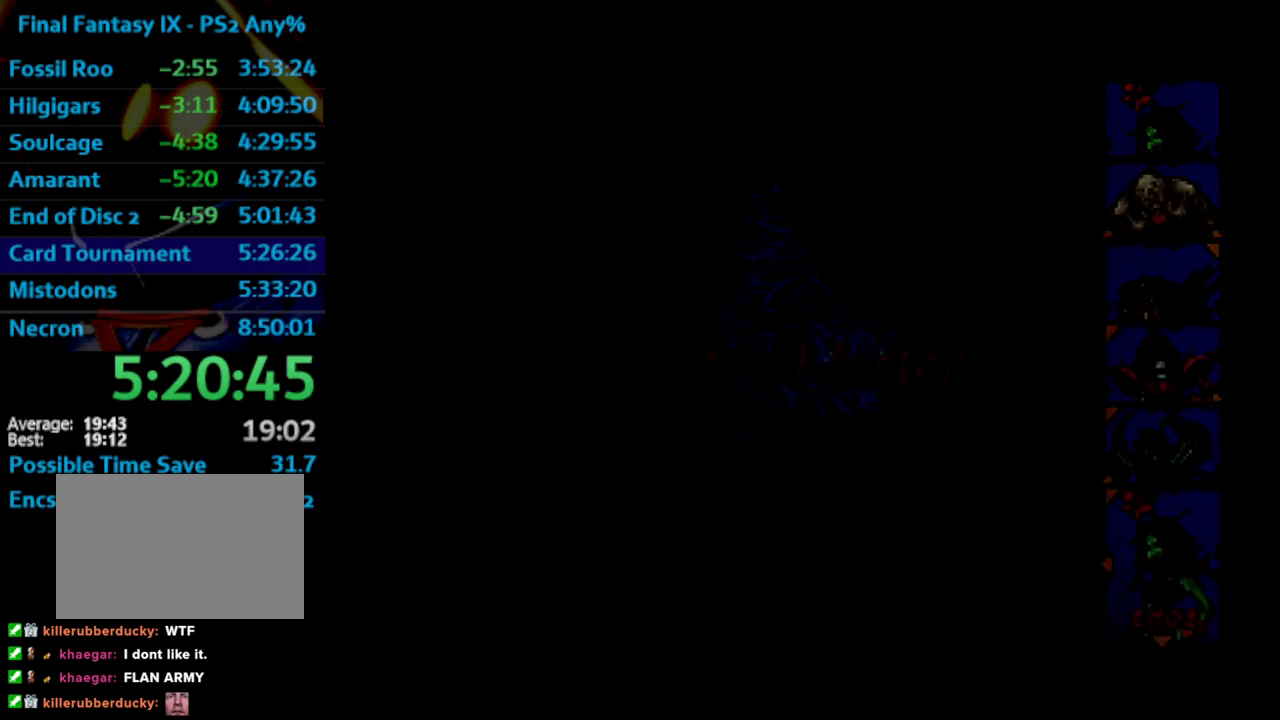
{"buttons": ["CROSS"], "left_stick": "center", "right_stick": "center", "events": [[250, "CROSS", "down"], [333, "CROSS", "up"], [350, "SQUARE", "down"], [400, "CROSS", "down"], [400, "SQUARE", "up"], [433, "CROSS", "up"], [467, "CROSS", "down"]]}
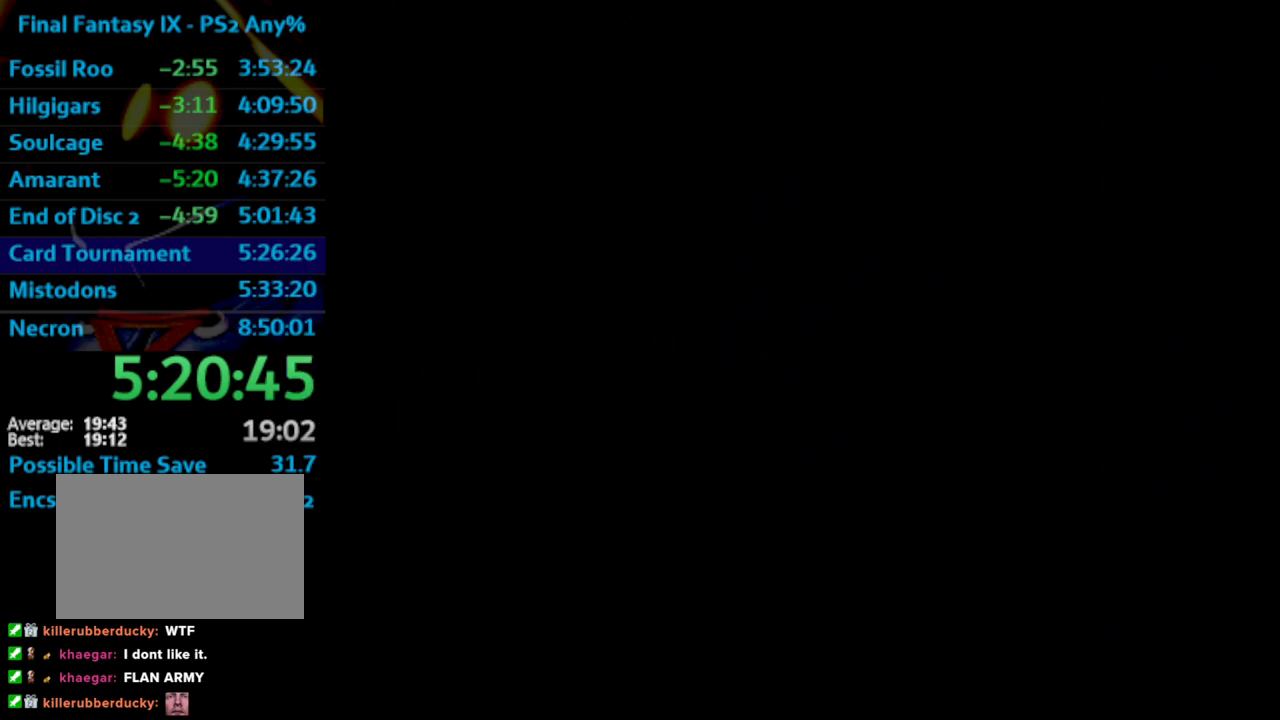
{"buttons": ["SQUARE"], "left_stick": "center", "right_stick": "center", "events": [[50, "CROSS", "up"], [50, "SQUARE", "down"], [117, "CROSS", "down"], [133, "CROSS", "up"], [183, "CROSS", "down"], [200, "SQUARE", "up"], [233, "CROSS", "up"], [300, "CROSS", "down"], [333, "CROSS", "up"], [450, "SQUARE", "down"], [467, "CROSS", "down"], [500, "CROSS", "up"]]}
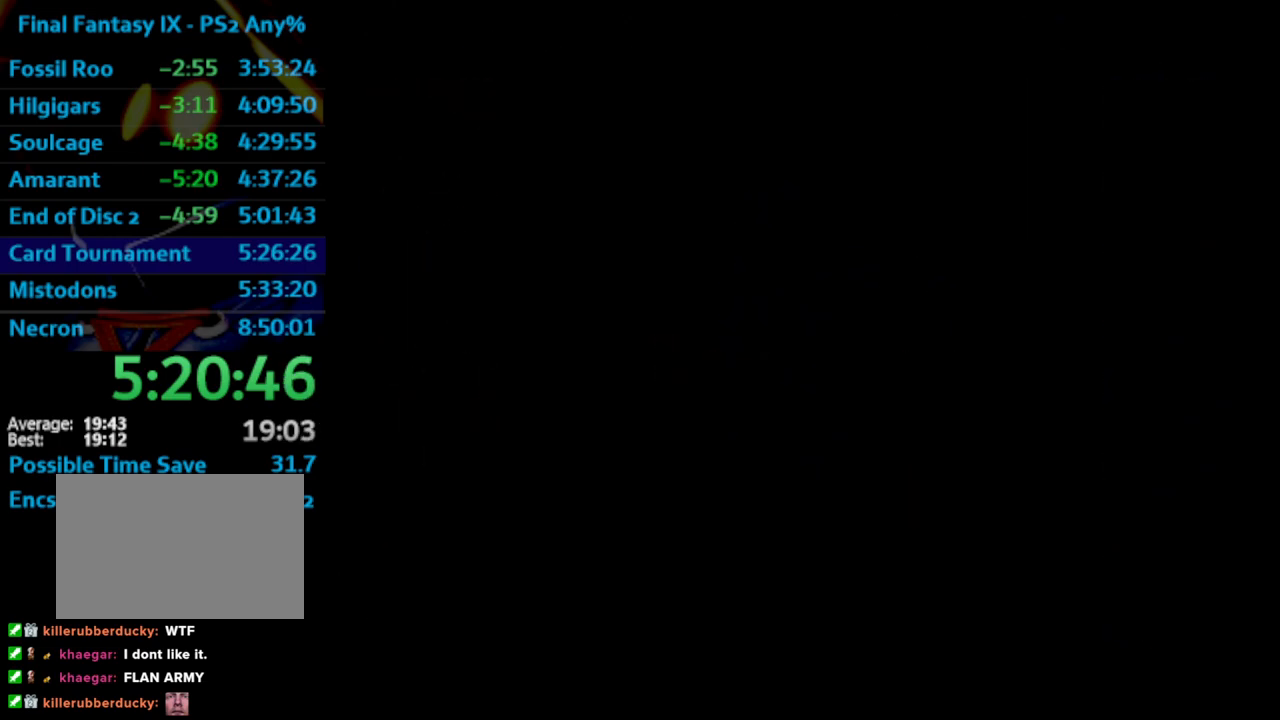
{"buttons": ["SQUARE"], "left_stick": "center", "right_stick": "center", "events": [[50, "CROSS", "down"], [67, "SQUARE", "up"], [150, "CROSS", "up"], [150, "SQUARE", "down"], [267, "CROSS", "down"], [267, "SQUARE", "up"], [350, "CROSS", "up"], [350, "SQUARE", "down"], [417, "CROSS", "down"], [417, "SQUARE", "up"], [483, "CROSS", "up"], [500, "SQUARE", "down"]]}
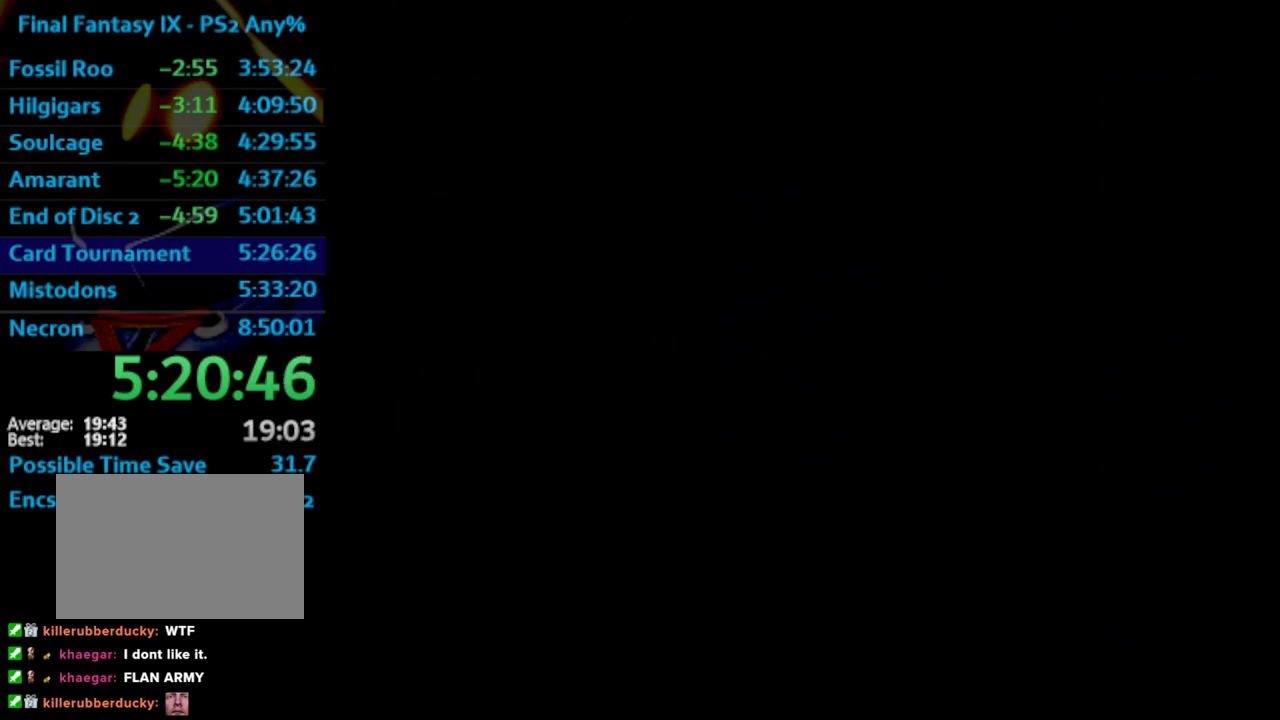
{"buttons": ["DPAD_UP"], "left_stick": "center", "right_stick": "center", "events": [[67, "SQUARE", "up"], [117, "SQUARE", "down"], [167, "CROSS", "down"], [183, "CROSS", "up"], [283, "SQUARE", "up"], [383, "CROSS", "down"], [400, "CROSS", "up"], [417, "DPAD_UP", "down"]]}
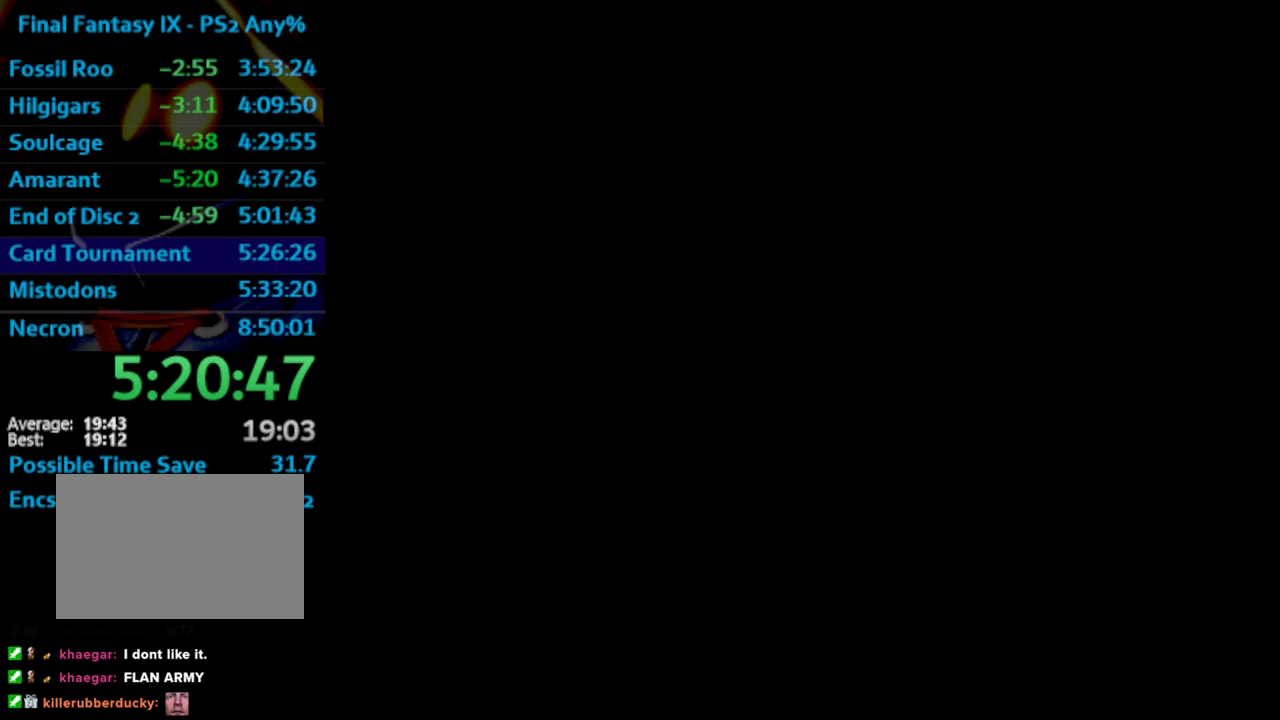
{"buttons": [], "left_stick": "center", "right_stick": "center", "events": [[167, "SQUARE", "down"], [267, "SQUARE", "up"], [317, "SQUARE", "down"], [367, "CROSS", "down"], [367, "SQUARE", "up"], [383, "CROSS", "up"], [383, "DPAD_UP", "up"], [433, "SQUARE", "down"], [500, "SQUARE", "up"]]}
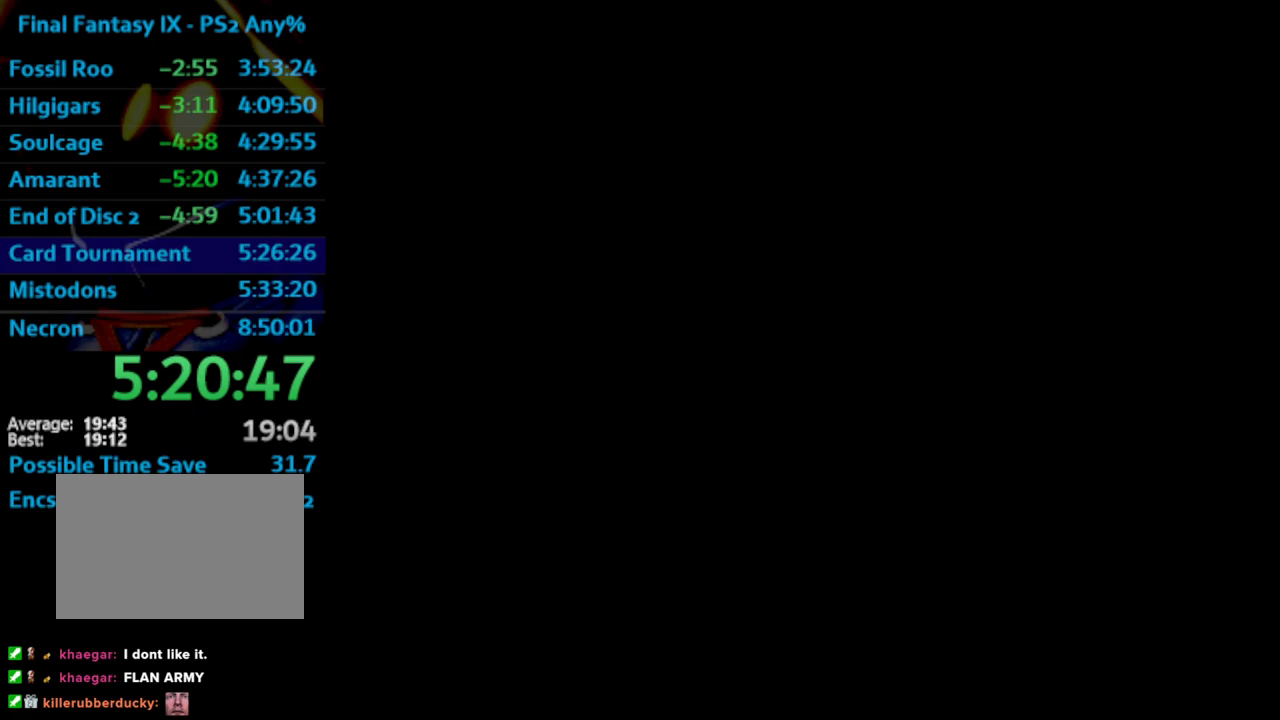
{"buttons": ["SQUARE"], "left_stick": "center", "right_stick": "center", "events": [[83, "SQUARE", "down"], [133, "SQUARE", "up"], [333, "SQUARE", "down"]]}
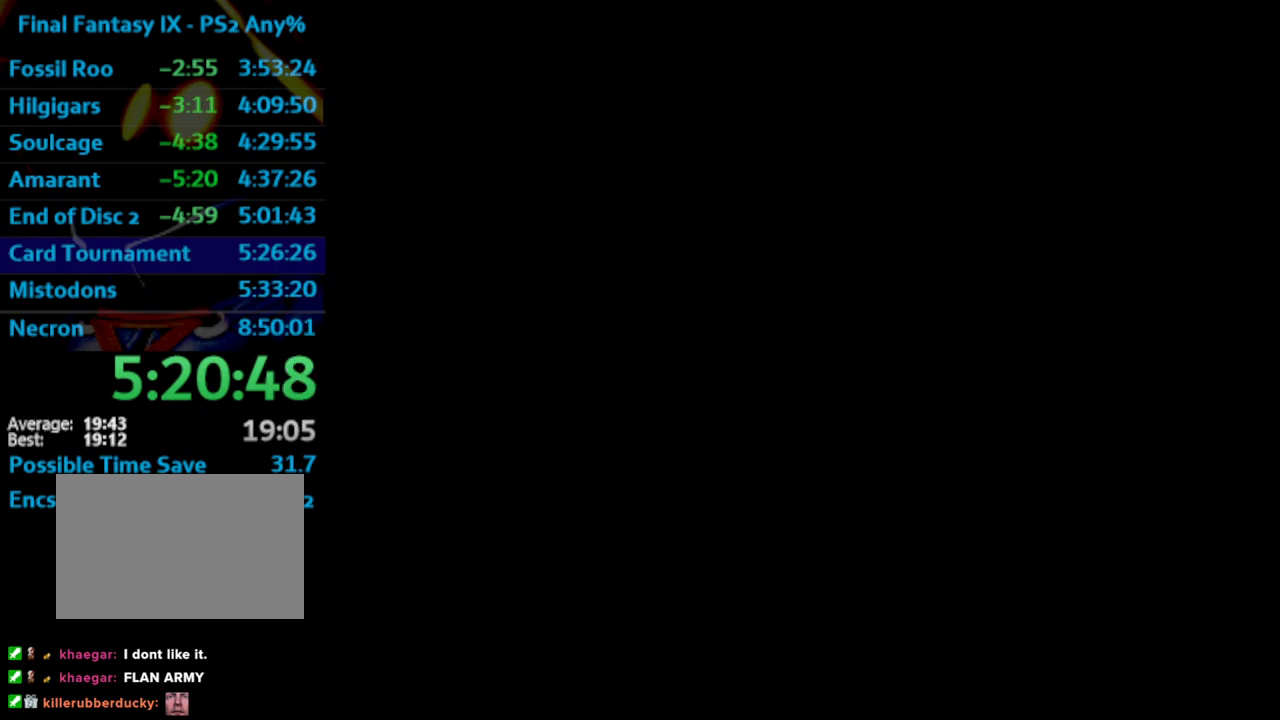
{"buttons": [], "left_stick": "center", "right_stick": "center", "events": [[33, "CROSS", "down"], [33, "SQUARE", "up"], [67, "CROSS", "up"], [383, "SQUARE", "down"], [450, "SQUARE", "up"]]}